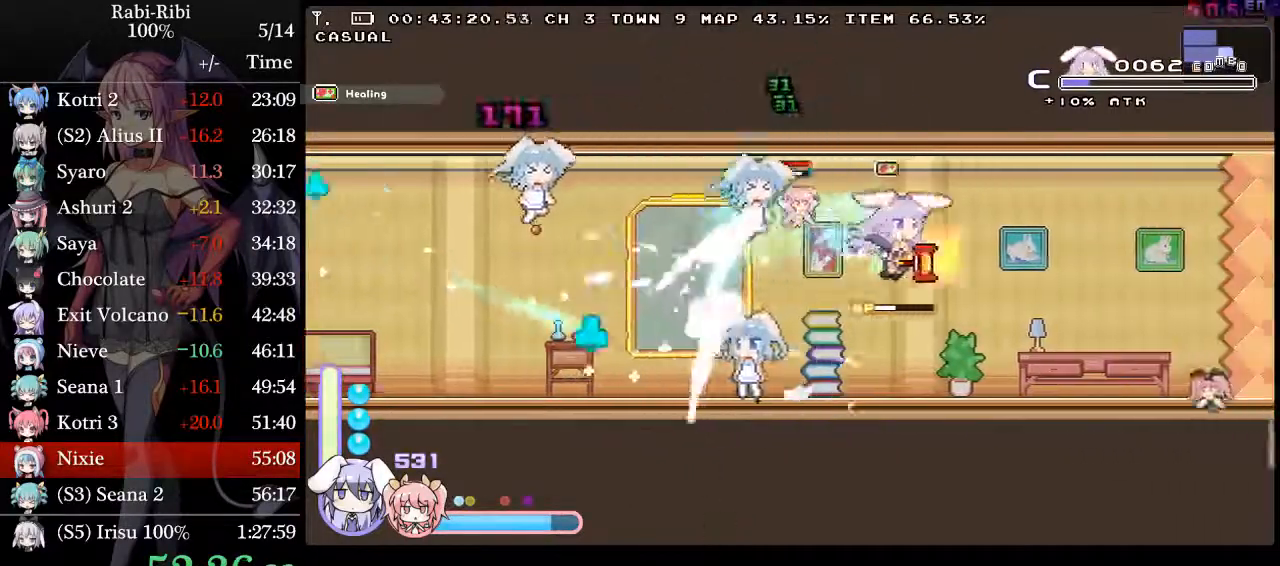
Gameplay with a controller (Xbox layout); each line is a JSON object with the inputs held at the frame after it. "events" lists button and stick changes between this image and that frame as [ms after this image, input, new state], when the widget could be followed in between. Not read: L3 R3 SELECT START Y.
{"buttons": ["DPAD_RIGHT"], "events": [[100, "A", "up"], [150, "DPAD_DOWN", "down"], [200, "A", "down"], [350, "A", "up"], [350, "DPAD_DOWN", "up"]]}
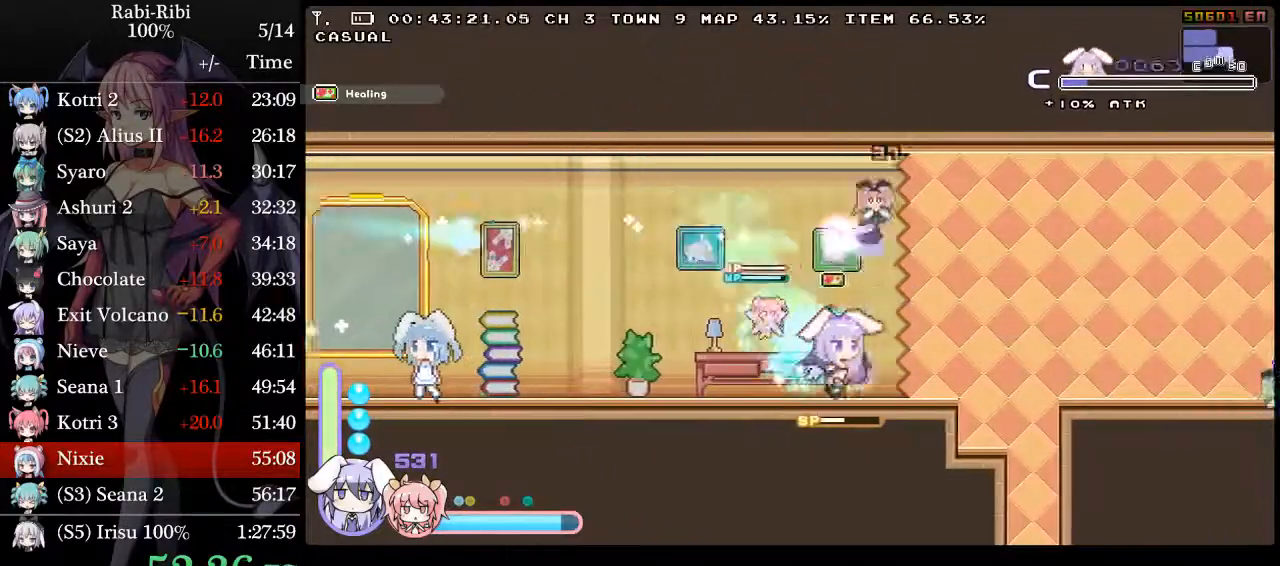
{"buttons": ["DPAD_RIGHT"], "events": [[17, "A", "down"], [300, "A", "up"]]}
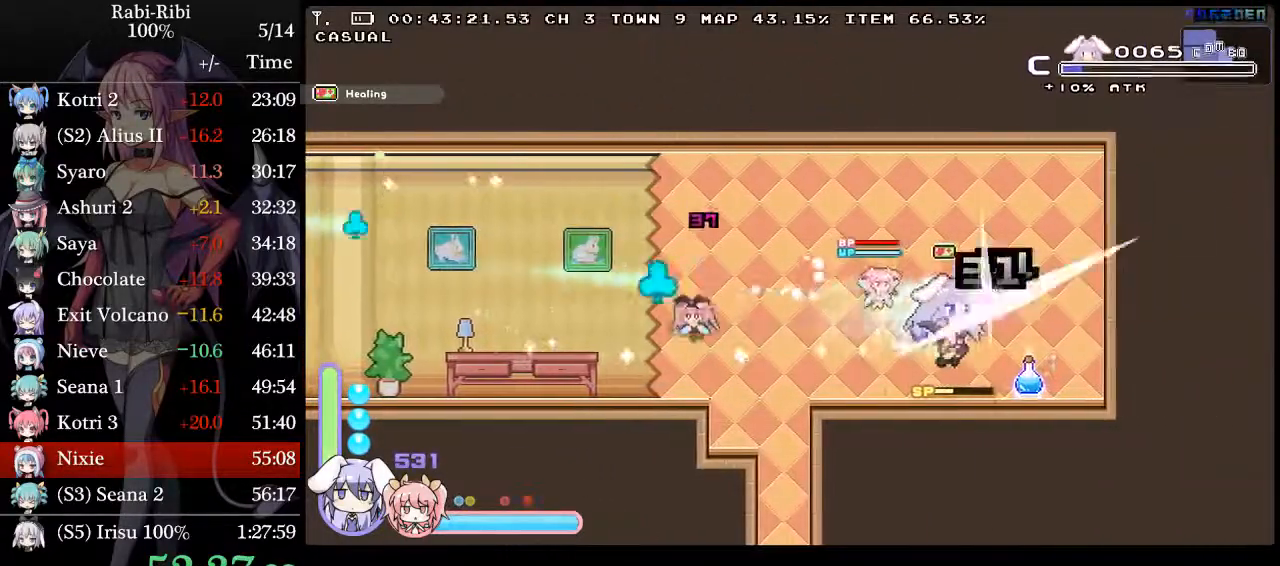
{"buttons": [], "events": [[333, "DPAD_RIGHT", "up"]]}
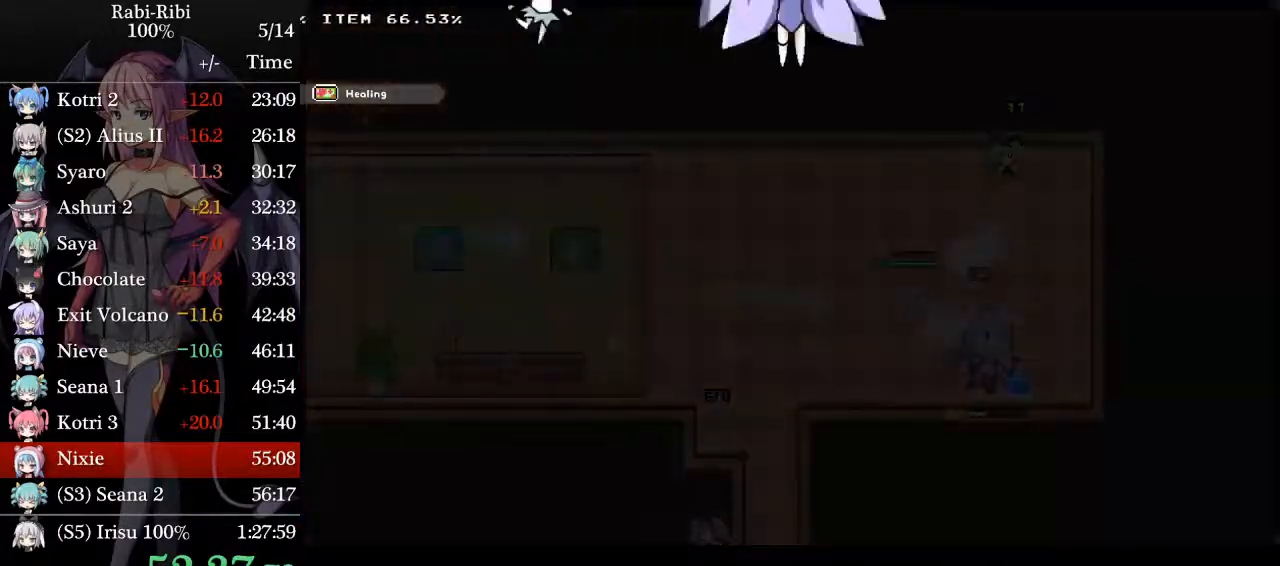
{"buttons": [], "events": [[17, "A", "down"], [133, "A", "up"], [200, "A", "down"], [283, "A", "up"], [367, "A", "down"], [483, "A", "up"]]}
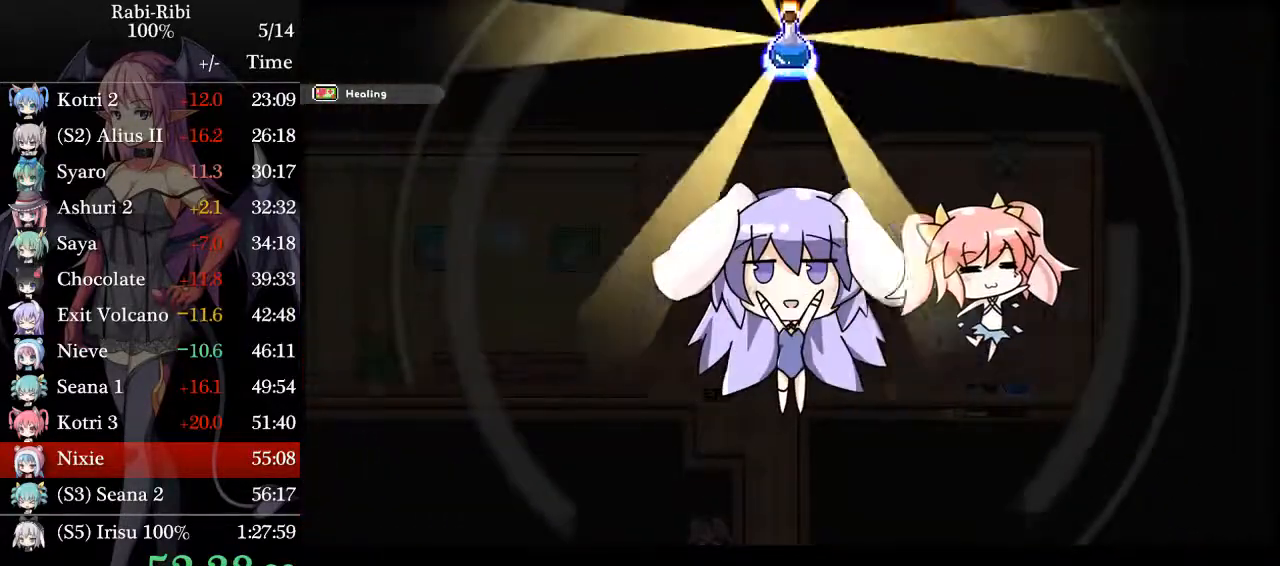
{"buttons": [], "events": [[67, "A", "down"], [167, "A", "up"], [217, "A", "down"], [333, "A", "up"], [417, "A", "down"], [500, "A", "up"]]}
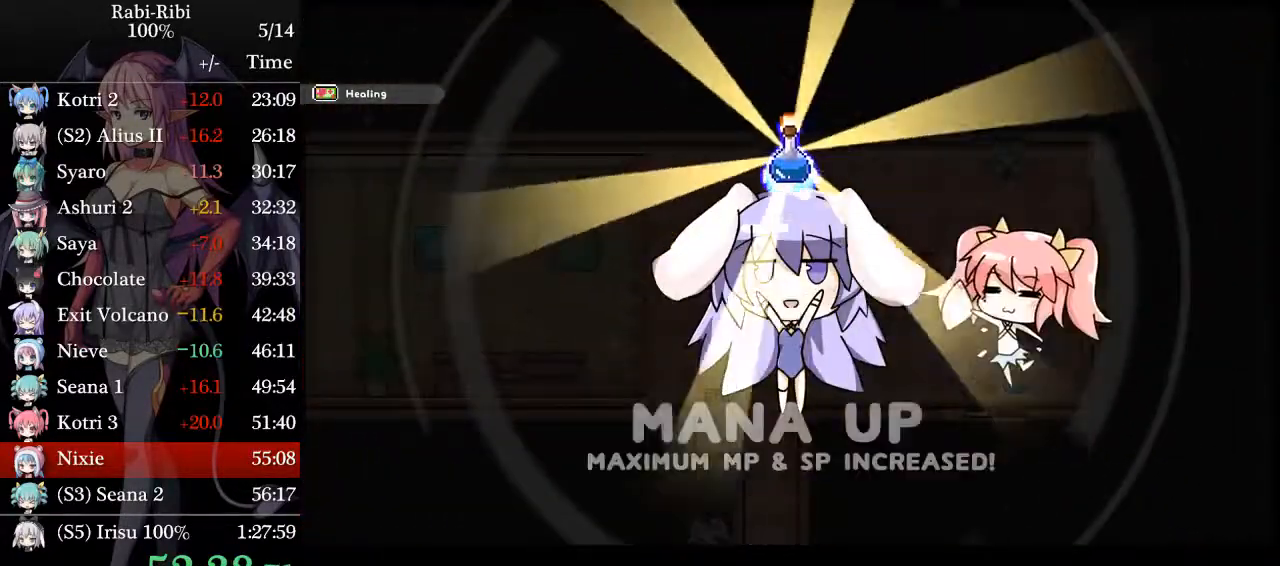
{"buttons": ["DPAD_LEFT"], "events": [[67, "DPAD_LEFT", "down"], [83, "A", "down"], [183, "A", "up"], [267, "A", "down"], [400, "A", "up"]]}
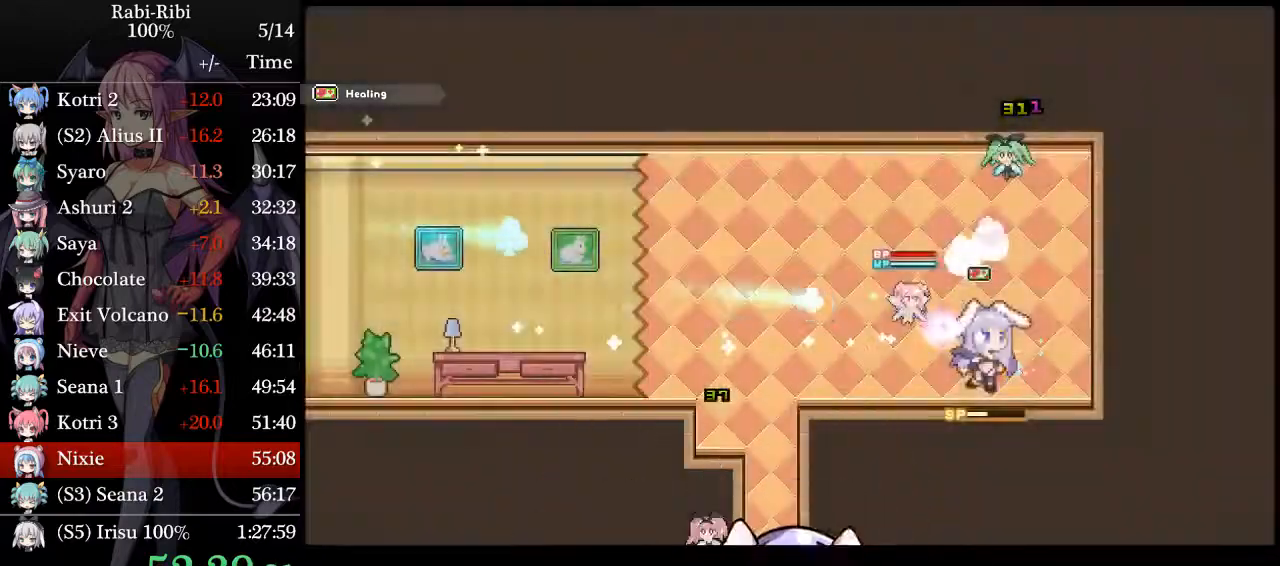
{"buttons": ["DPAD_LEFT"], "events": [[83, "A", "down"], [267, "A", "up"], [267, "DPAD_DOWN", "down"], [317, "A", "down"], [433, "DPAD_DOWN", "up"], [500, "A", "up"]]}
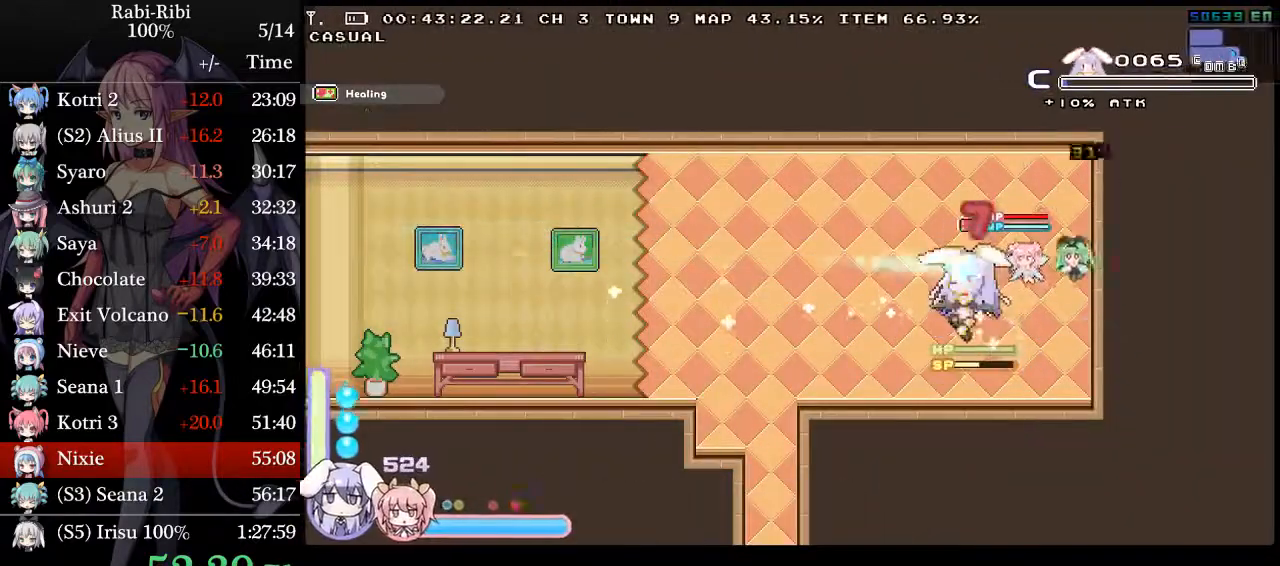
{"buttons": ["DPAD_LEFT"], "events": []}
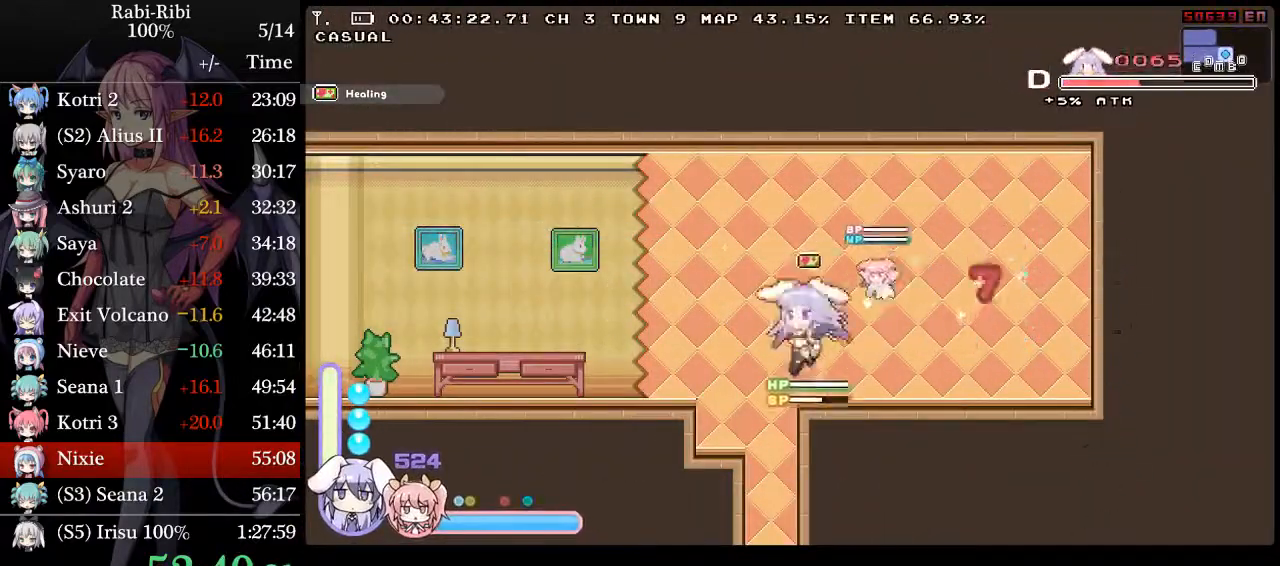
{"buttons": ["DPAD_DOWN"], "events": [[67, "DPAD_LEFT", "up"], [133, "DPAD_DOWN", "down"], [133, "DPAD_RIGHT", "down"], [483, "DPAD_RIGHT", "up"]]}
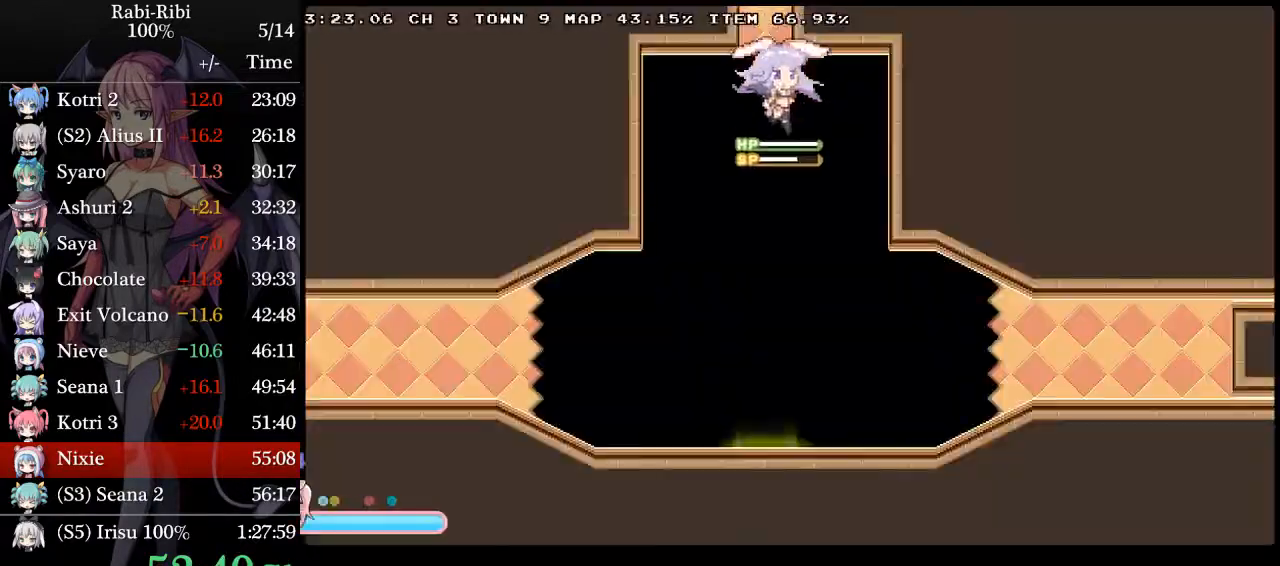
{"buttons": ["DPAD_RIGHT"], "events": [[33, "DPAD_DOWN", "up"], [67, "DPAD_LEFT", "down"], [483, "DPAD_LEFT", "up"], [500, "DPAD_RIGHT", "down"]]}
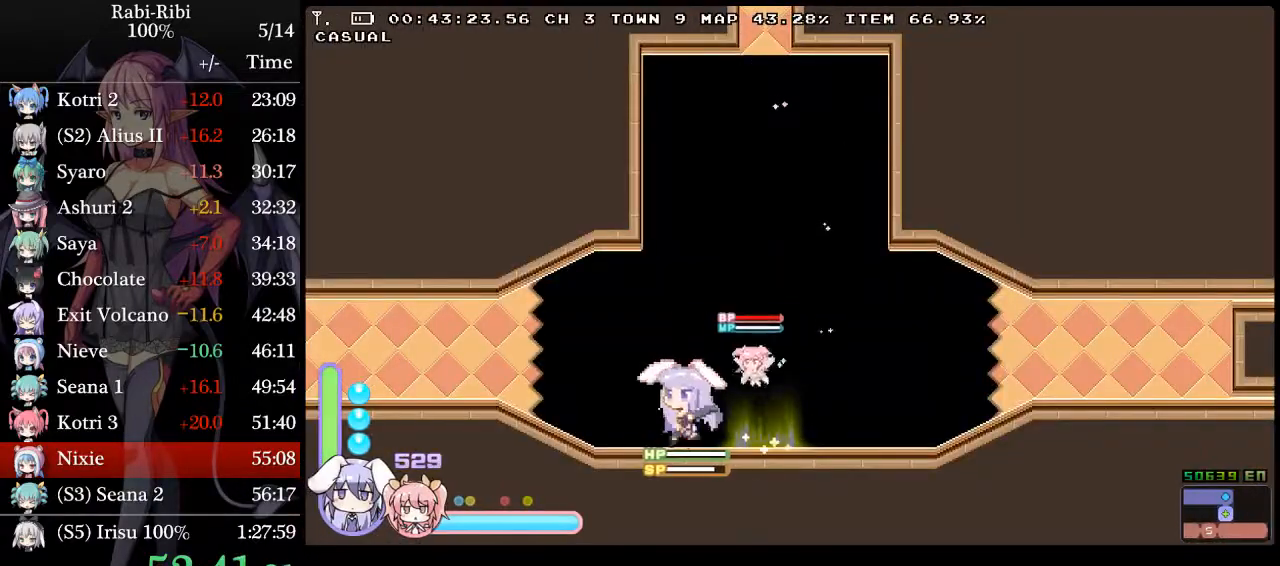
{"buttons": [], "events": [[183, "DPAD_RIGHT", "up"]]}
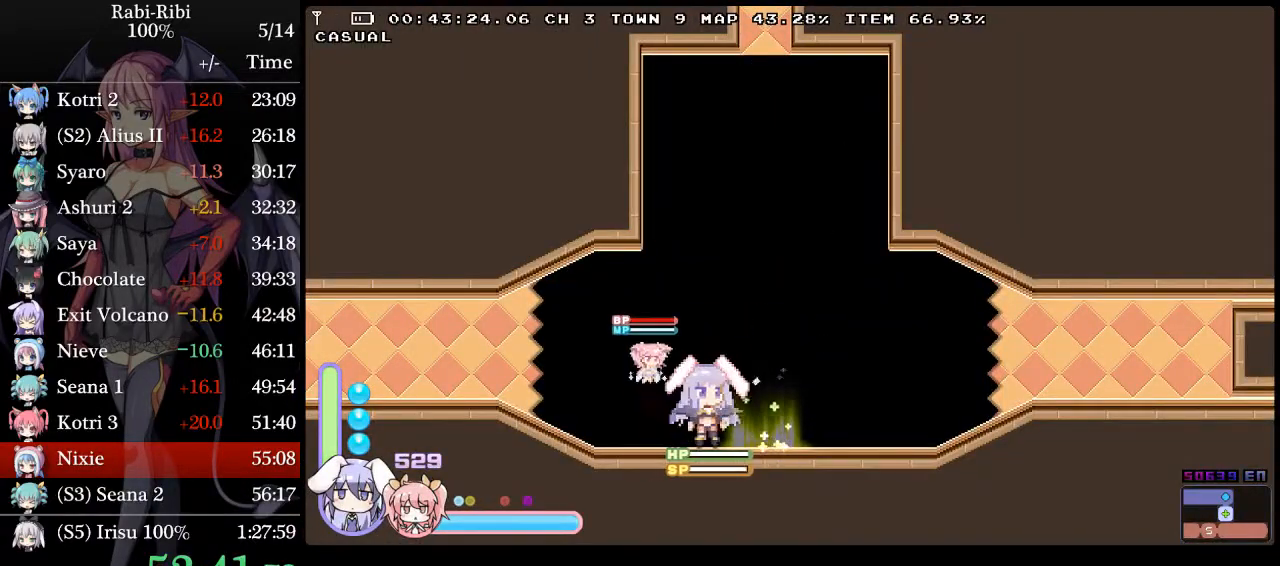
{"buttons": [], "events": [[33, "DPAD_DOWN", "down"], [50, "A", "down"], [133, "A", "up"], [150, "DPAD_DOWN", "up"], [200, "A", "down"], [350, "A", "up"]]}
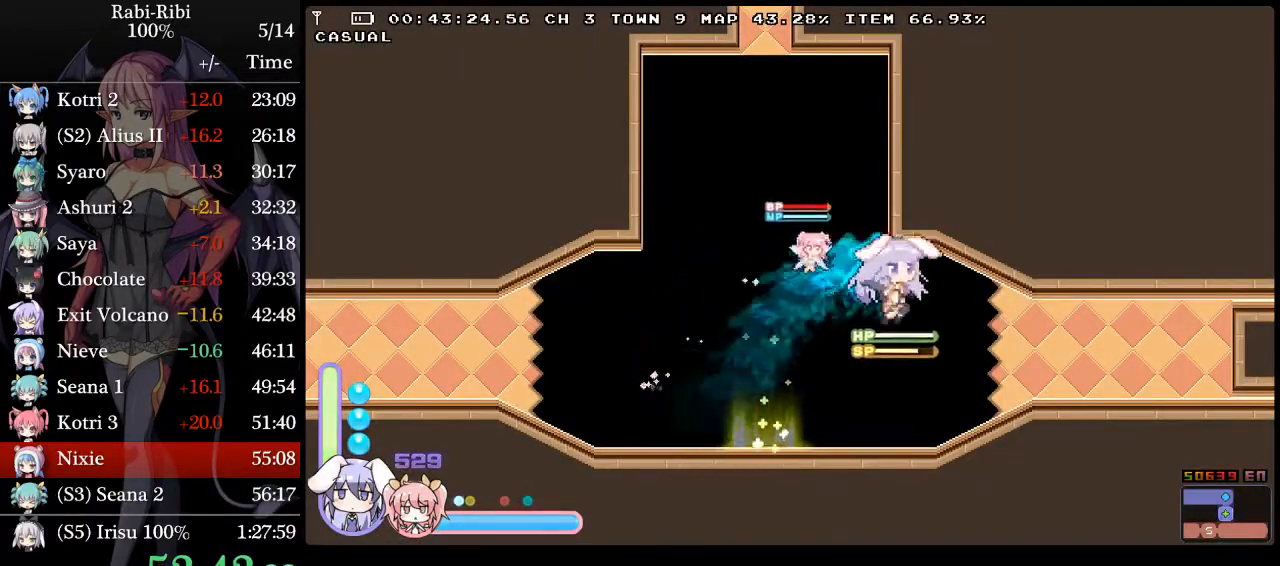
{"buttons": ["DPAD_LEFT"], "events": [[117, "DPAD_LEFT", "down"]]}
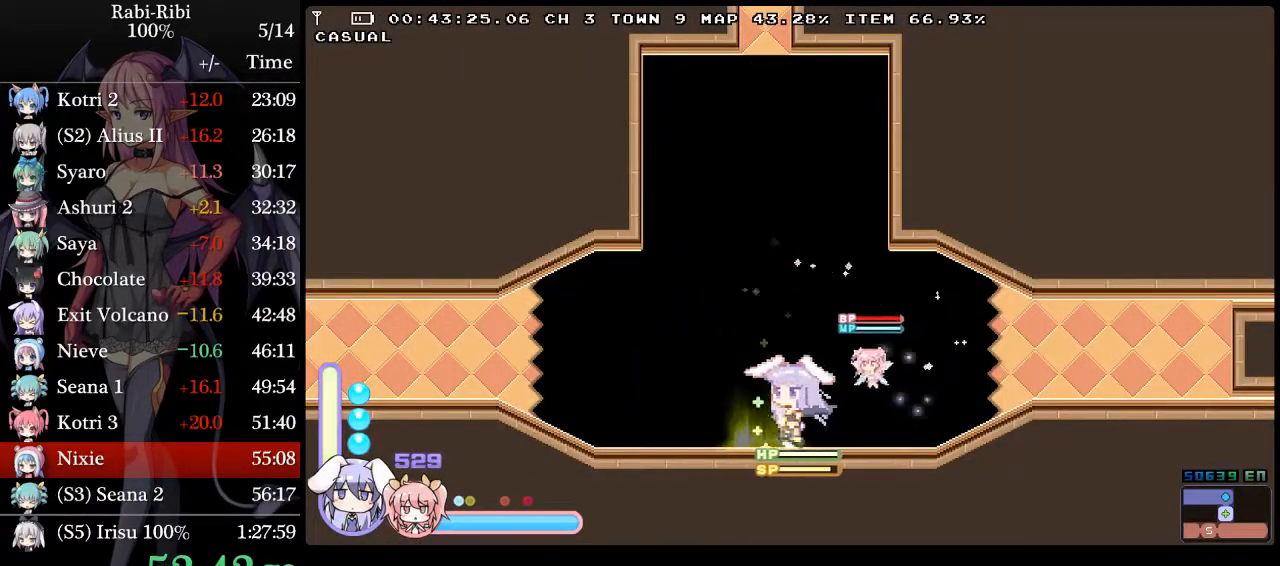
{"buttons": [], "events": [[133, "DPAD_LEFT", "up"], [200, "DPAD_RIGHT", "down"], [283, "DPAD_RIGHT", "up"]]}
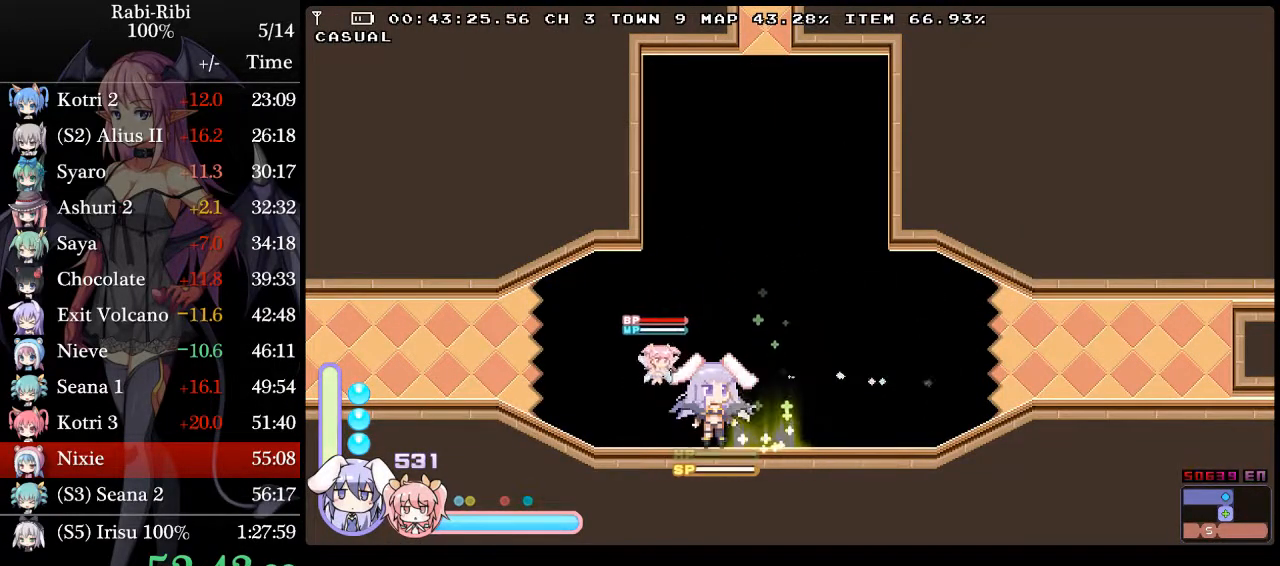
{"buttons": [], "events": [[83, "DPAD_DOWN", "down"], [117, "A", "down"], [167, "A", "up"], [217, "DPAD_DOWN", "up"], [250, "A", "down"], [400, "A", "up"]]}
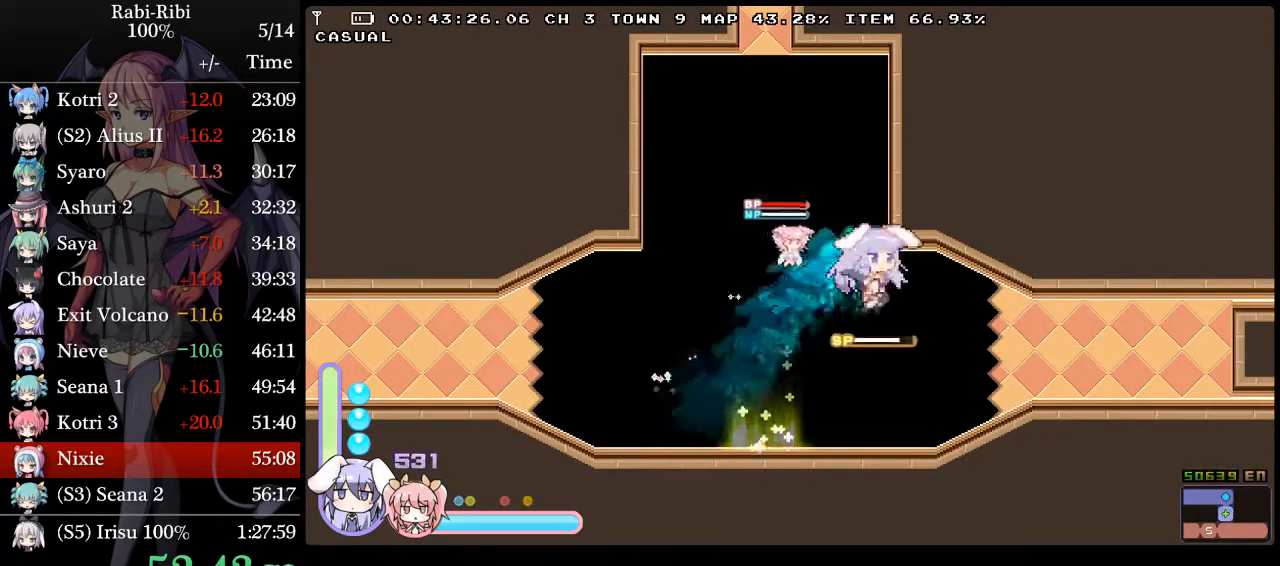
{"buttons": ["DPAD_LEFT"], "events": [[100, "DPAD_LEFT", "down"]]}
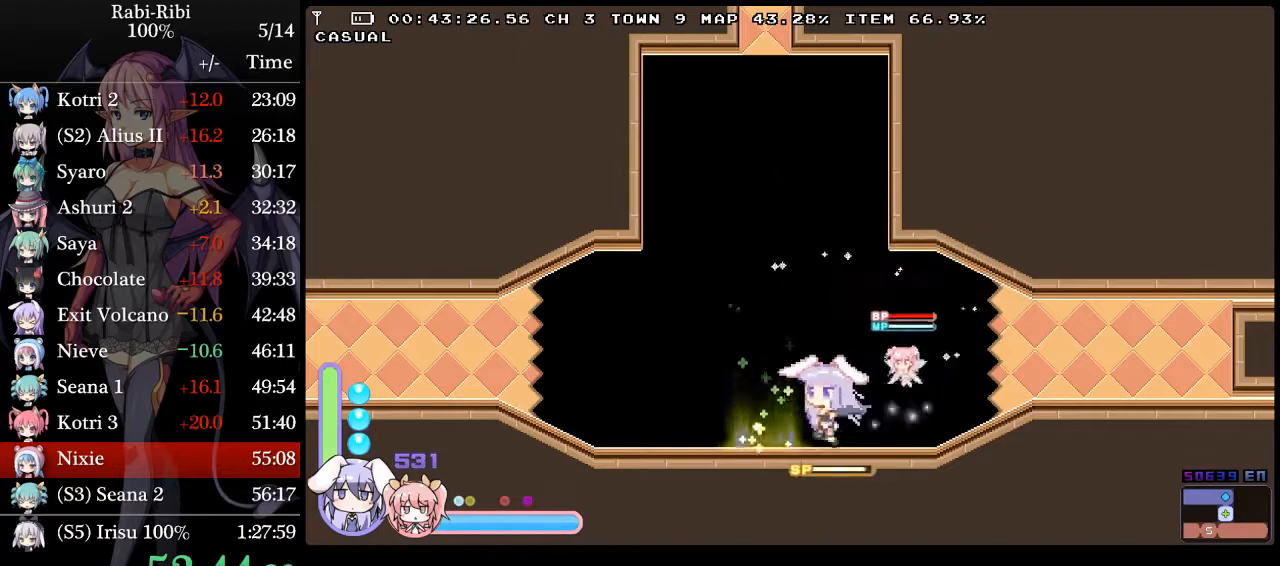
{"buttons": [], "events": [[267, "DPAD_LEFT", "up"], [300, "DPAD_RIGHT", "down"], [383, "DPAD_RIGHT", "up"]]}
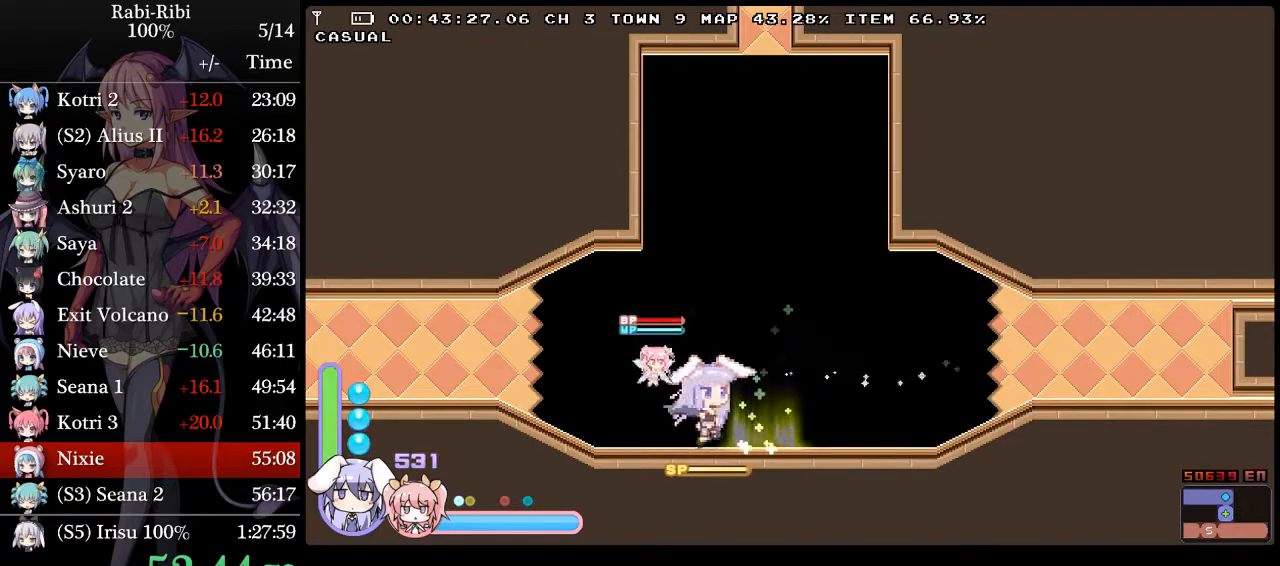
{"buttons": [], "events": [[150, "A", "down"], [150, "DPAD_DOWN", "down"], [250, "A", "up"], [250, "DPAD_DOWN", "up"], [300, "A", "down"], [483, "A", "up"]]}
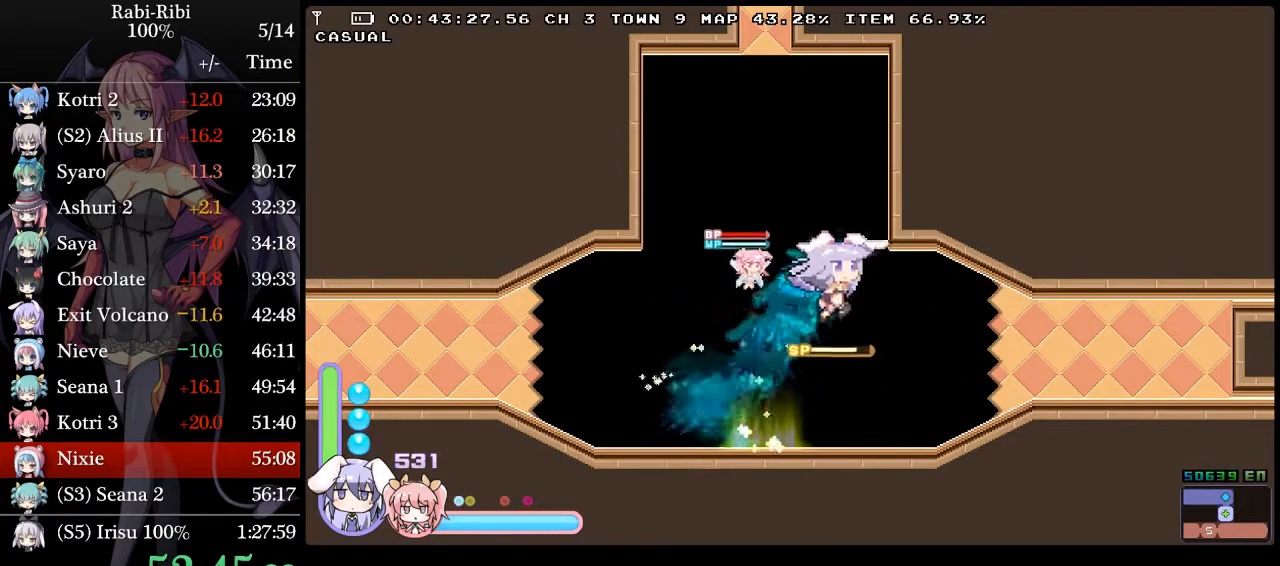
{"buttons": ["DPAD_LEFT"], "events": [[267, "DPAD_LEFT", "down"]]}
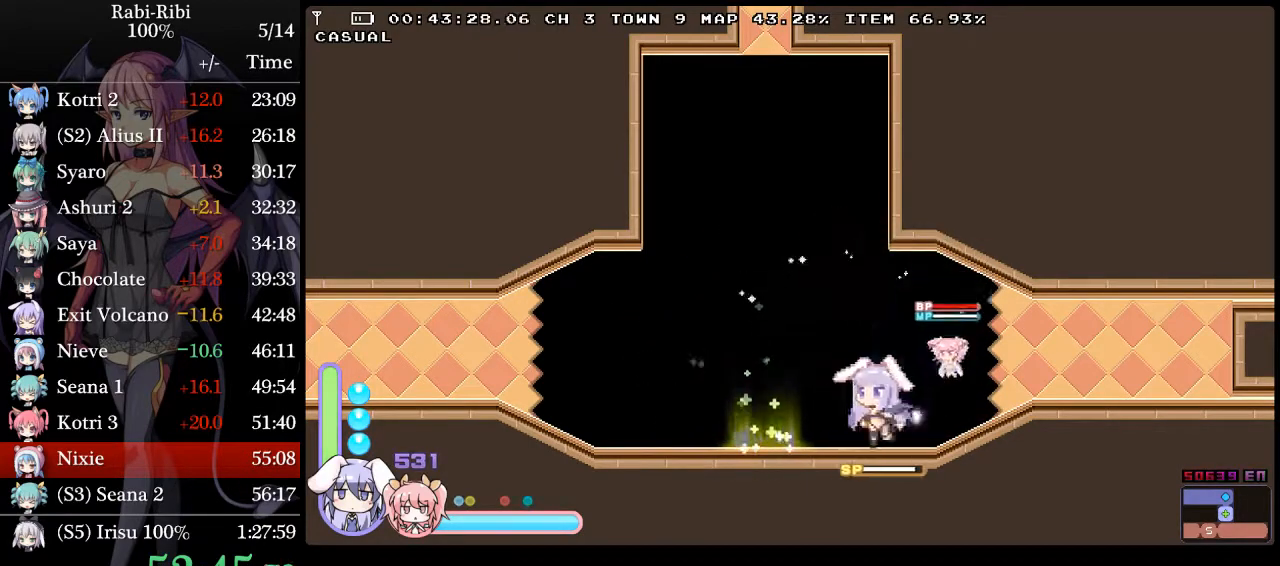
{"buttons": [], "events": [[367, "DPAD_LEFT", "up"], [400, "DPAD_RIGHT", "down"], [450, "DPAD_RIGHT", "up"]]}
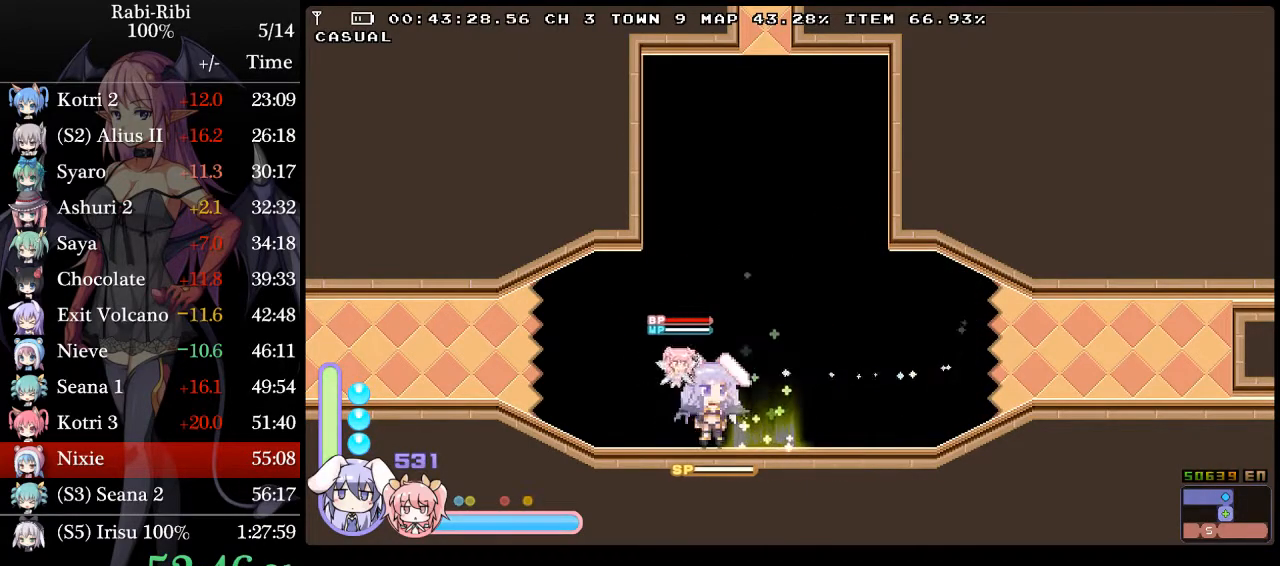
{"buttons": ["A"], "events": [[183, "DPAD_DOWN", "down"], [217, "A", "down"], [250, "A", "up"], [283, "DPAD_DOWN", "up"], [333, "A", "down"]]}
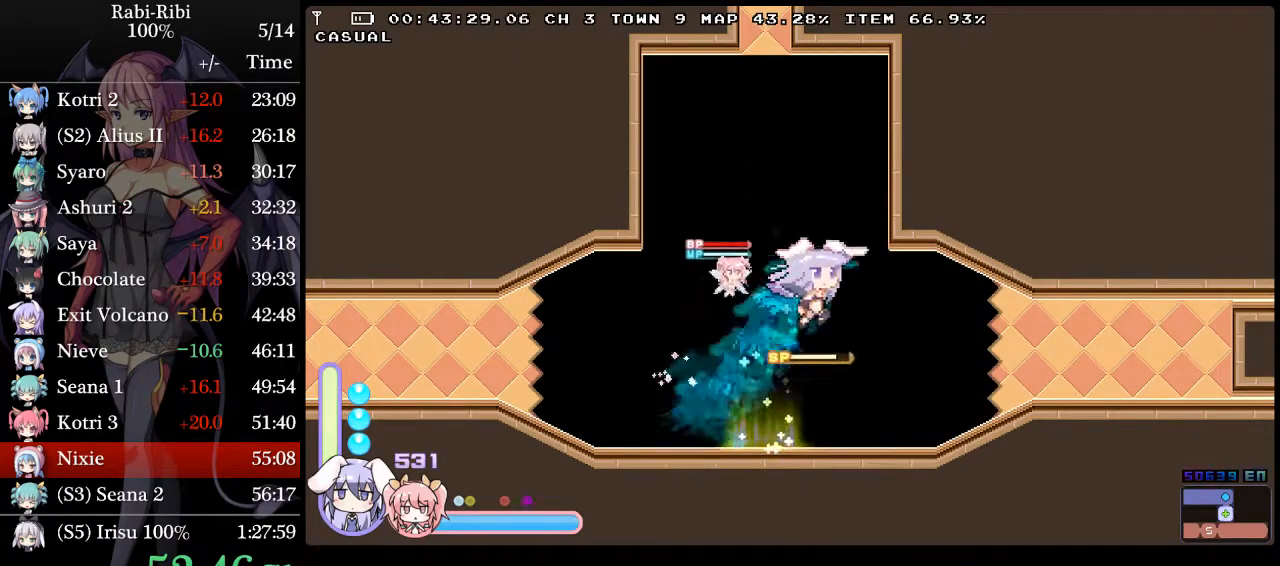
{"buttons": [], "events": [[17, "A", "up"], [383, "DPAD_LEFT", "down"], [483, "DPAD_LEFT", "up"]]}
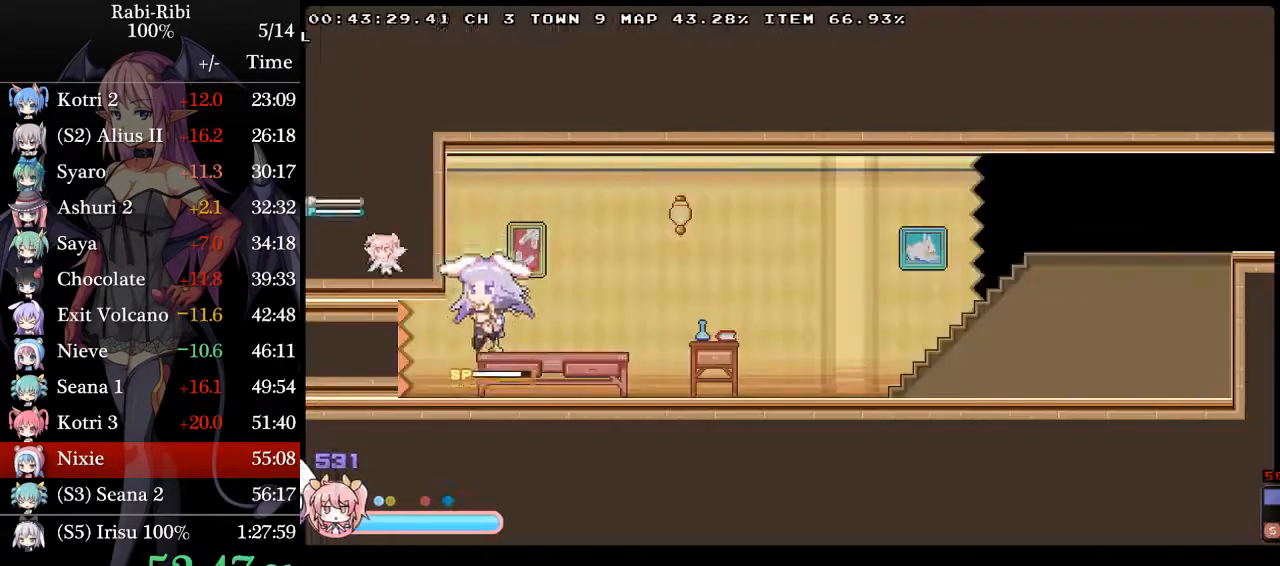
{"buttons": ["A", "DPAD_RIGHT"], "events": [[33, "DPAD_RIGHT", "down"], [217, "A", "down"]]}
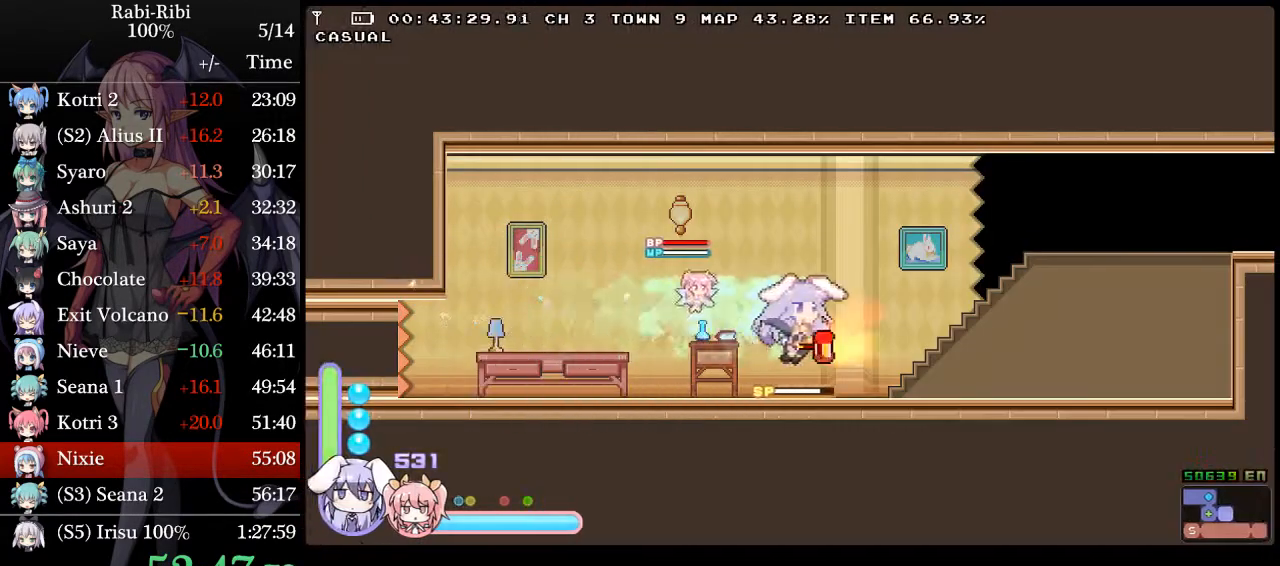
{"buttons": ["DPAD_RIGHT"], "events": [[83, "A", "up"]]}
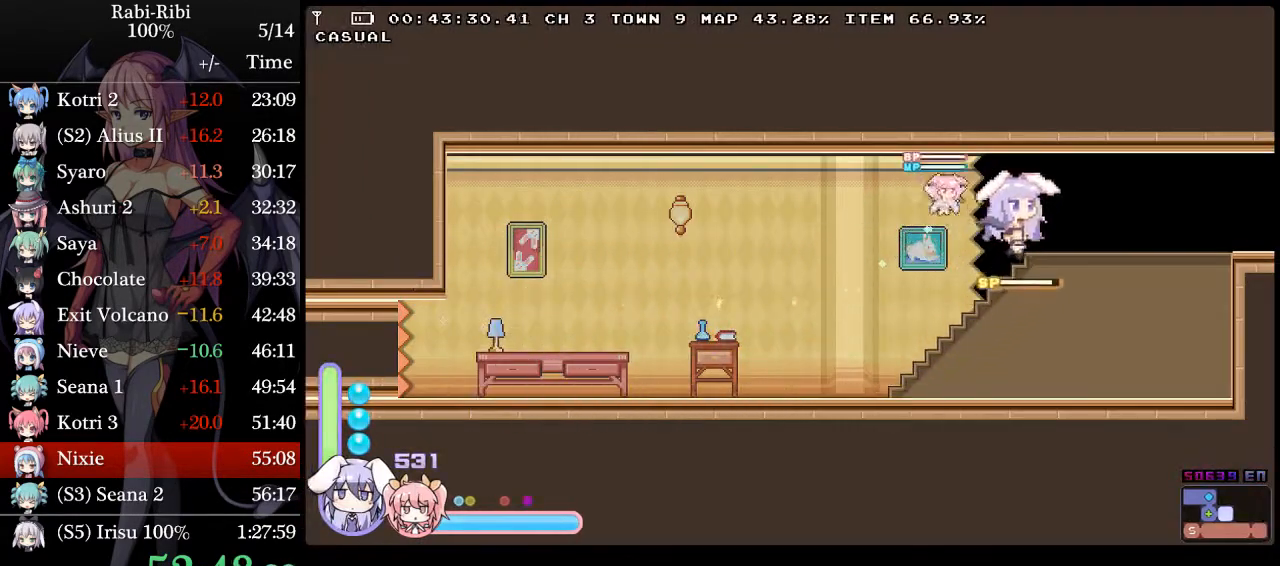
{"buttons": ["DPAD_RIGHT"], "events": []}
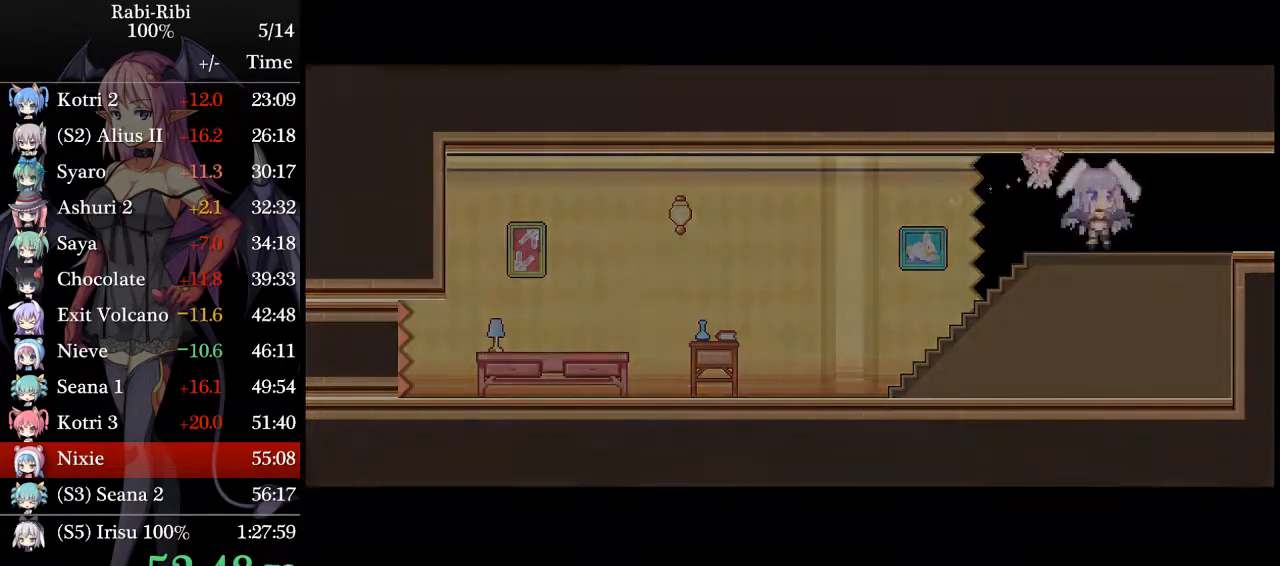
{"buttons": ["DPAD_RIGHT"], "events": []}
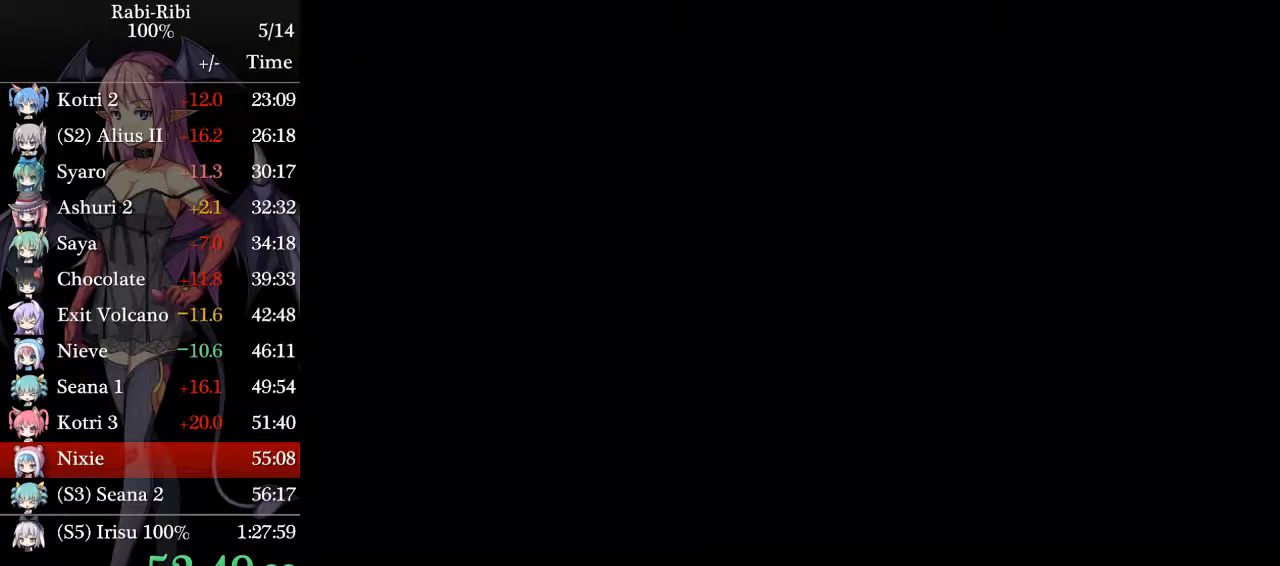
{"buttons": ["DPAD_RIGHT"], "events": []}
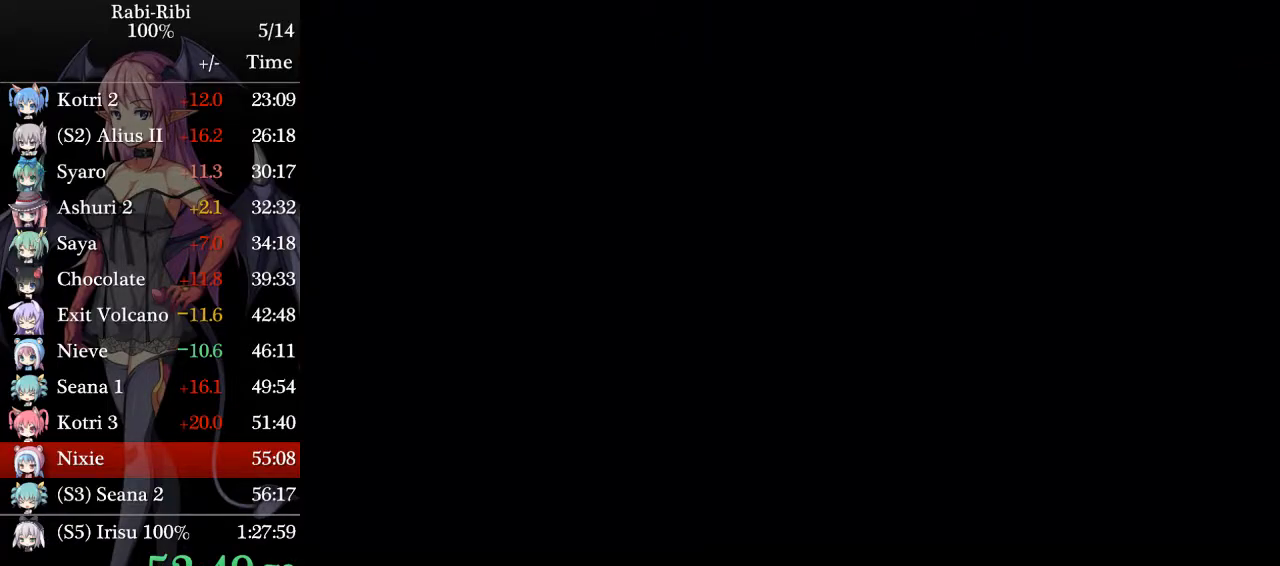
{"buttons": ["A", "DPAD_RIGHT"], "events": [[500, "A", "down"]]}
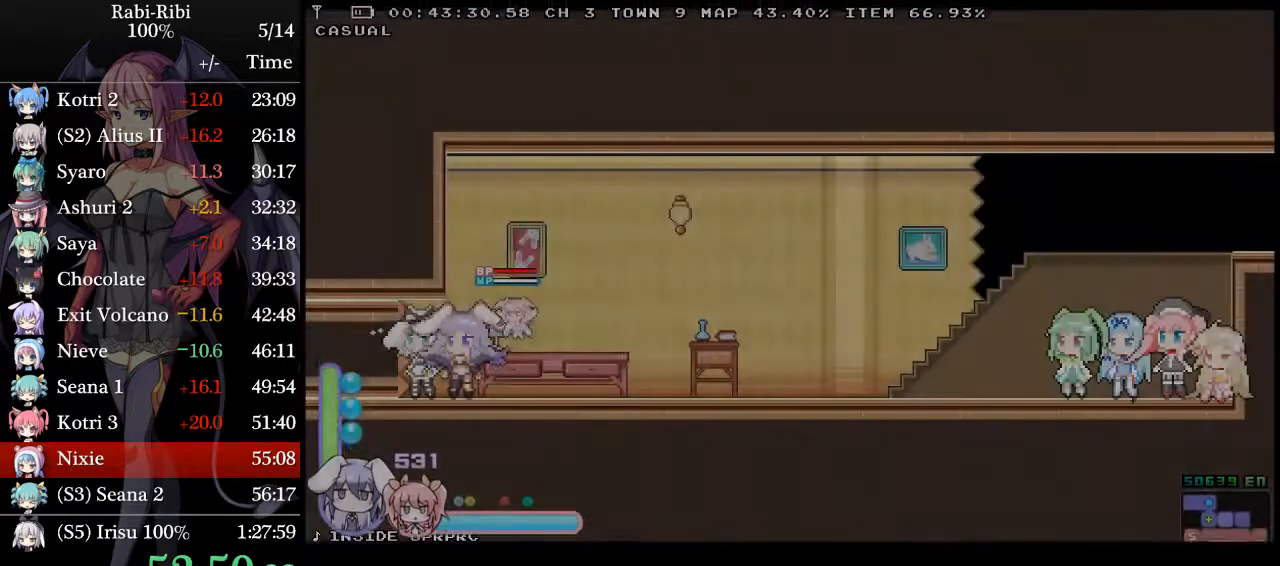
{"buttons": ["A", "DPAD_DOWN", "DPAD_RIGHT"], "events": [[383, "DPAD_DOWN", "down"], [400, "A", "up"], [467, "A", "down"]]}
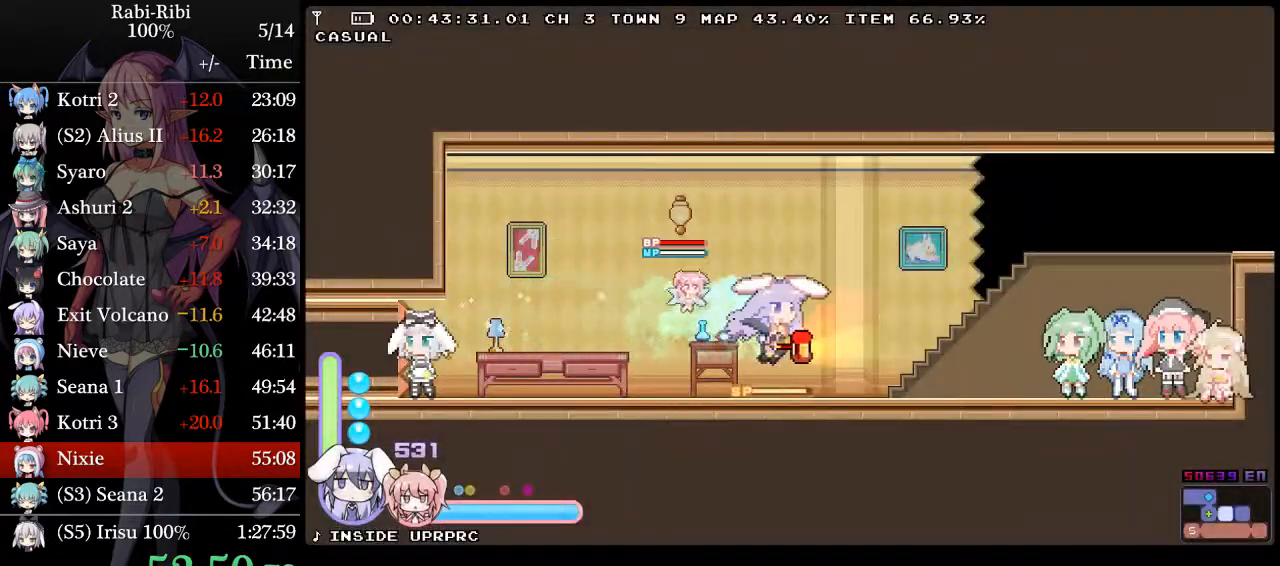
{"buttons": ["DPAD_RIGHT"], "events": [[50, "A", "up"], [50, "DPAD_DOWN", "up"], [100, "A", "down"], [317, "A", "up"]]}